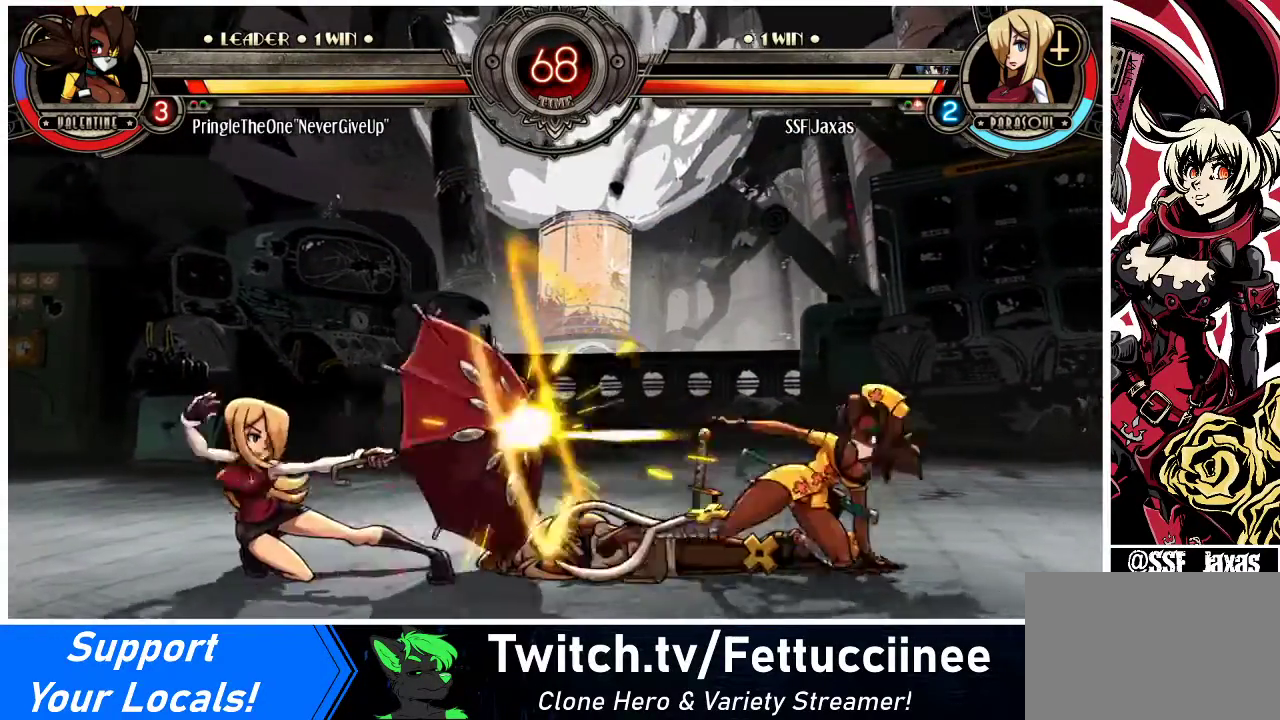
Gameplay with a controller (arcade stick); each line is a JSON object with the inputs held at the frame after it. "events" lists button and stick changes between this image and that frame as [ms after this image, input, new state], when the widget could be followed in between. Not read: L3 R3.
{"buttons": ["SQUARE"], "events": [[33, "DPAD_DOWN", "up"], [100, "DPAD_LEFT", "up"], [133, "DPAD_RIGHT", "down"], [200, "DPAD_RIGHT", "up"], [267, "DPAD_RIGHT", "down"], [500, "DPAD_RIGHT", "up"], [500, "SQUARE", "down"]]}
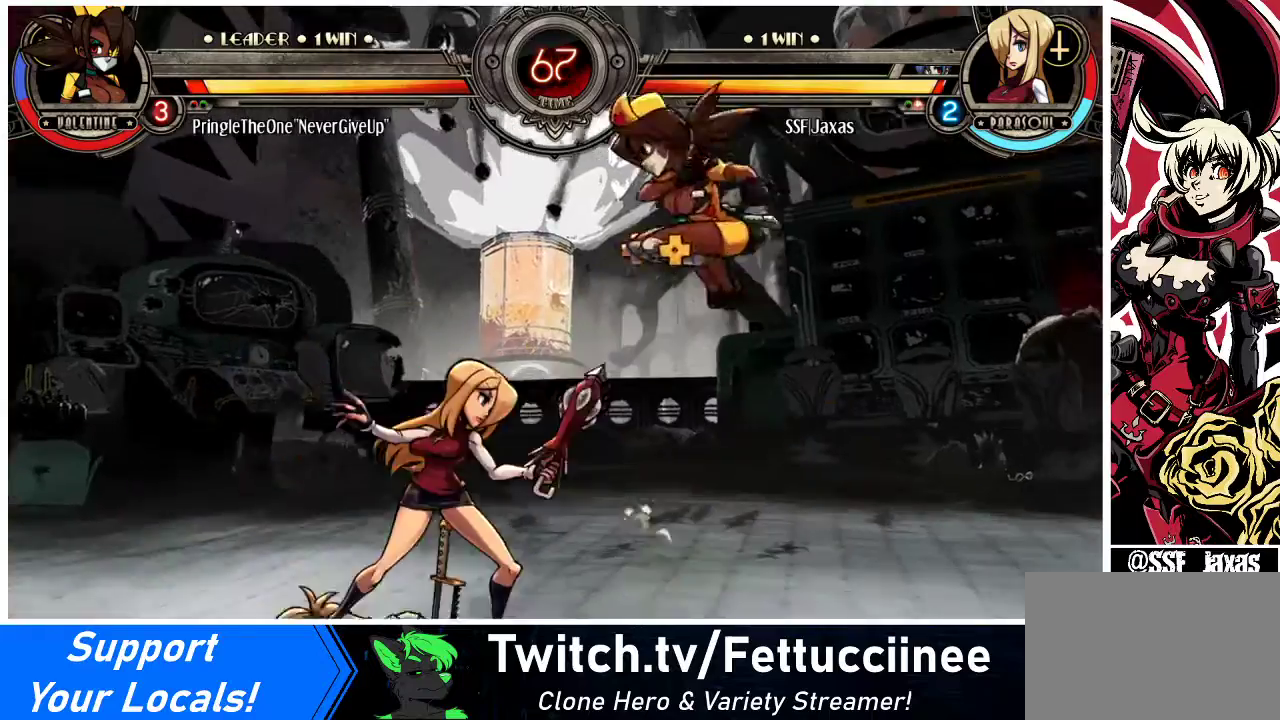
{"buttons": ["DPAD_LEFT"], "events": [[100, "SQUARE", "up"], [233, "DPAD_LEFT", "down"]]}
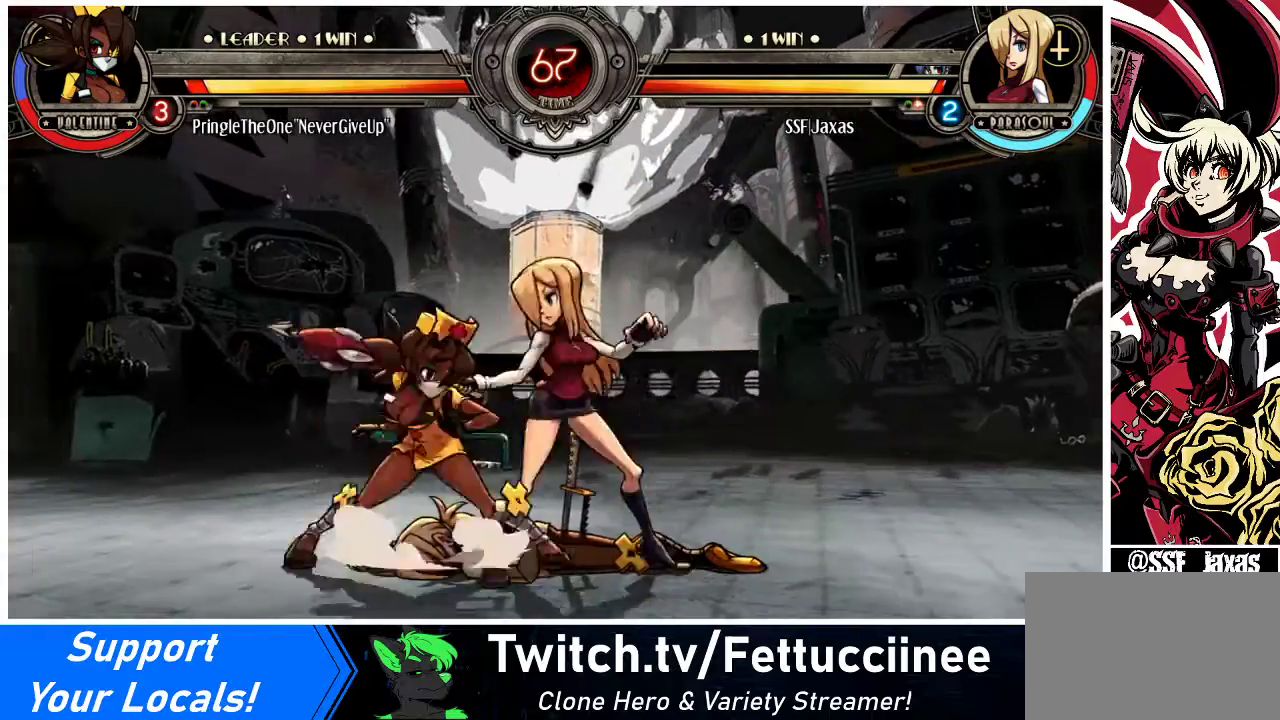
{"buttons": ["DPAD_DOWN", "DPAD_RIGHT"], "events": [[67, "DPAD_DOWN", "down"], [67, "DPAD_LEFT", "up"], [67, "SQUARE", "down"], [100, "DPAD_RIGHT", "down"], [133, "DPAD_DOWN", "up"], [167, "SQUARE", "up"], [233, "DPAD_RIGHT", "up"], [367, "TRIANGLE", "down"], [467, "DPAD_RIGHT", "down"], [467, "TRIANGLE", "up"], [500, "DPAD_DOWN", "down"]]}
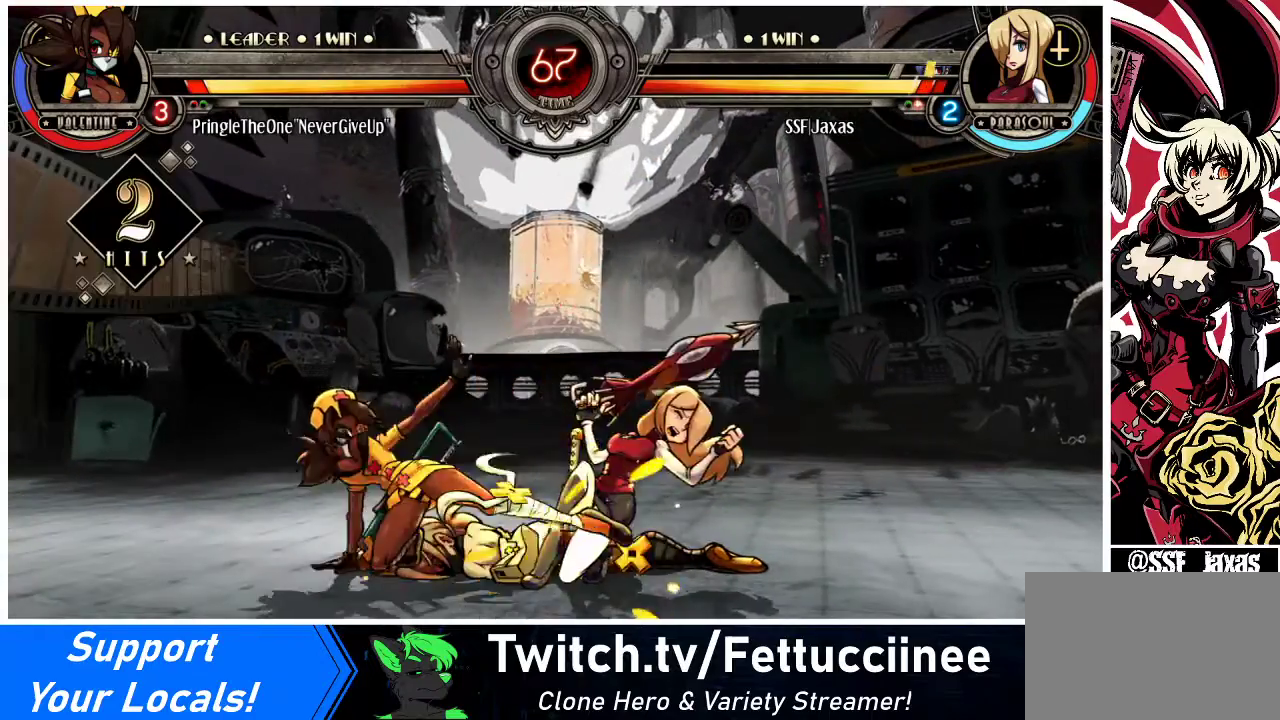
{"buttons": ["DPAD_DOWN", "DPAD_RIGHT"], "events": []}
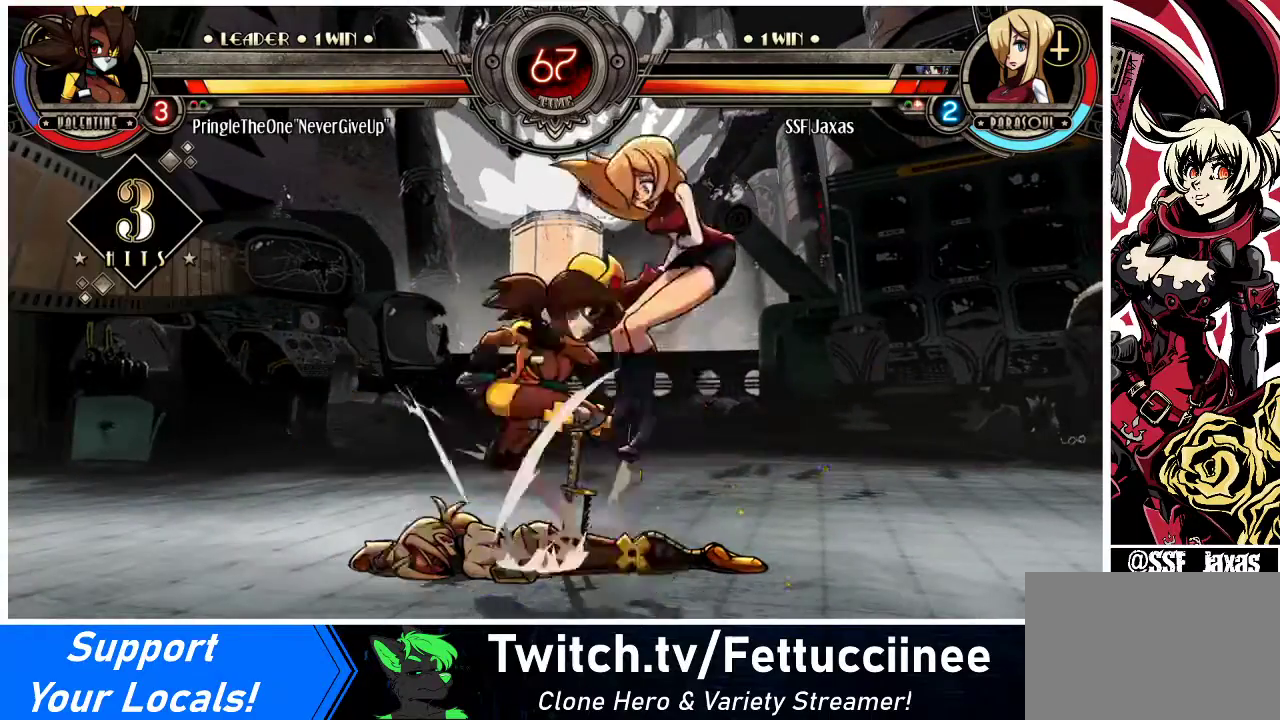
{"buttons": ["DPAD_RIGHT"], "events": [[33, "DPAD_DOWN", "up"]]}
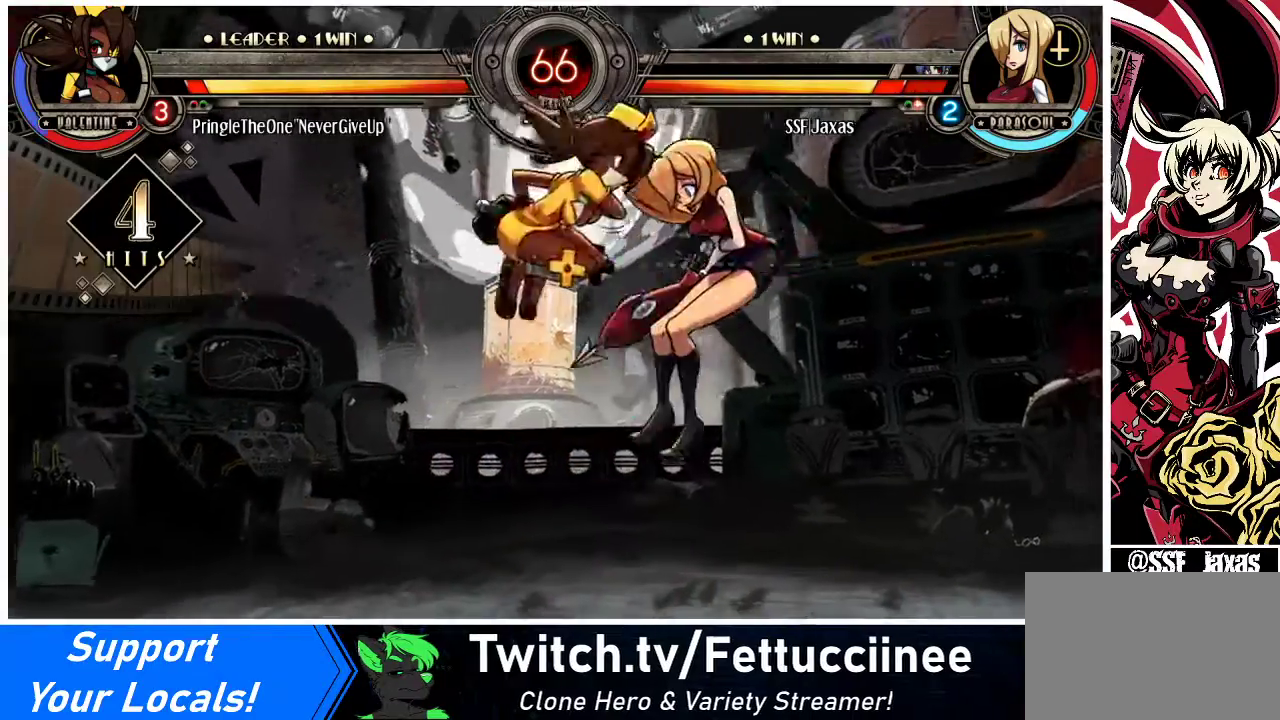
{"buttons": ["DPAD_RIGHT"], "events": []}
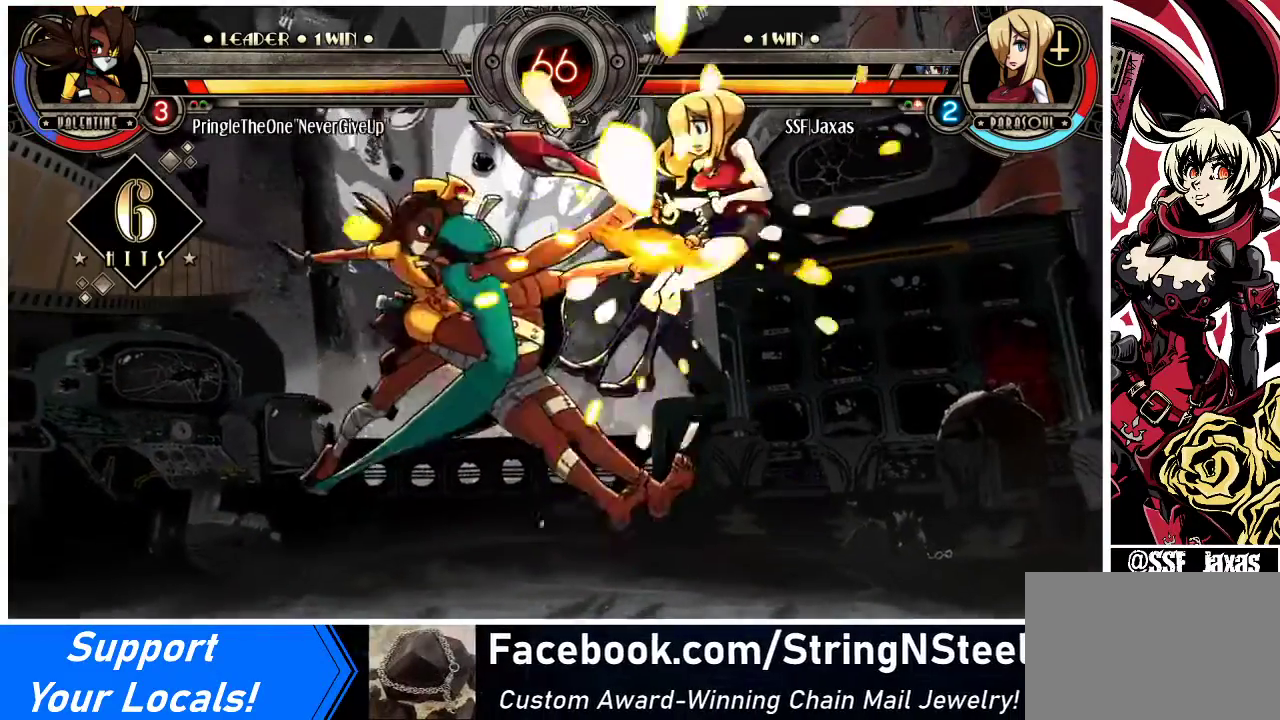
{"buttons": ["DPAD_RIGHT"], "events": []}
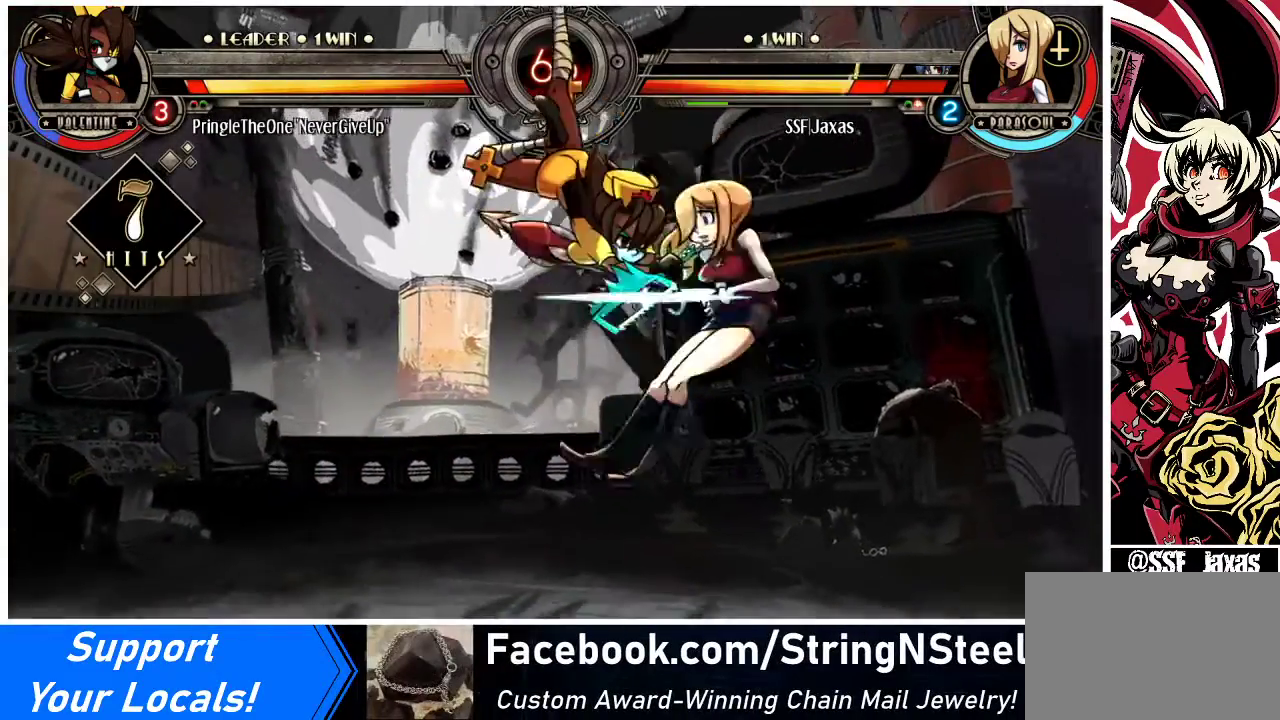
{"buttons": ["DPAD_DOWN", "DPAD_RIGHT"], "events": [[433, "DPAD_DOWN", "down"]]}
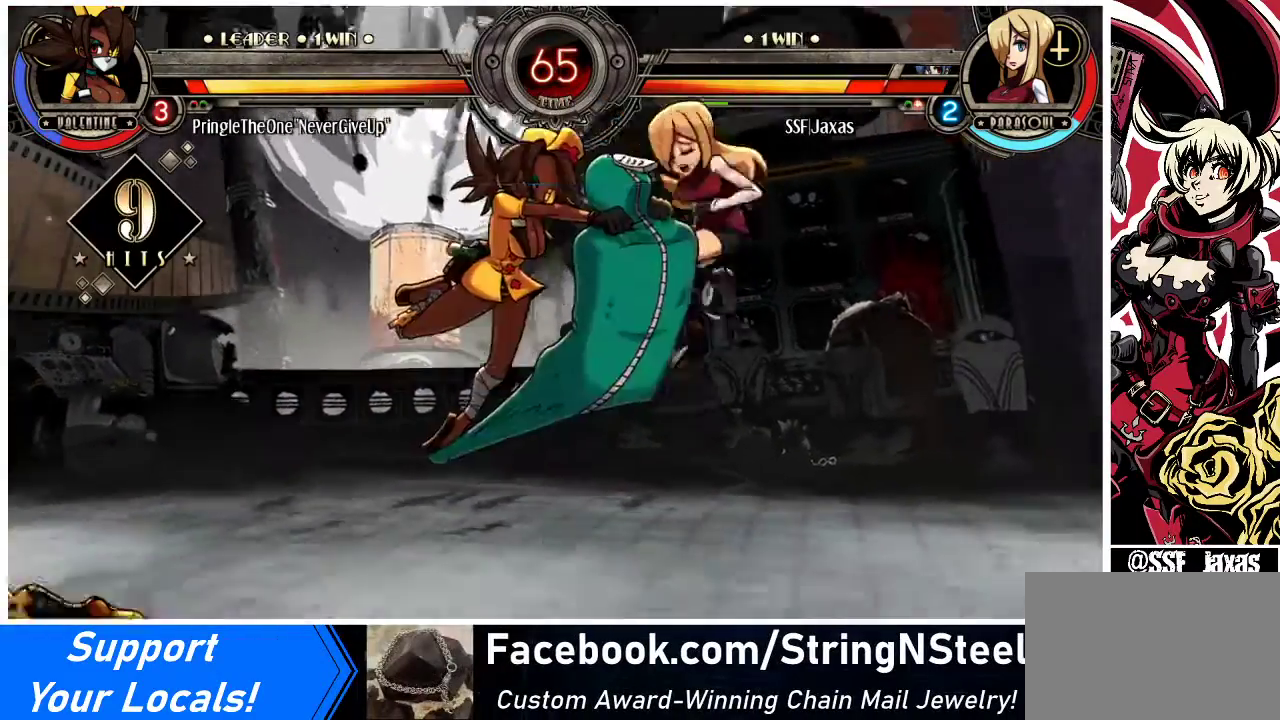
{"buttons": ["DPAD_DOWN", "DPAD_RIGHT"], "events": []}
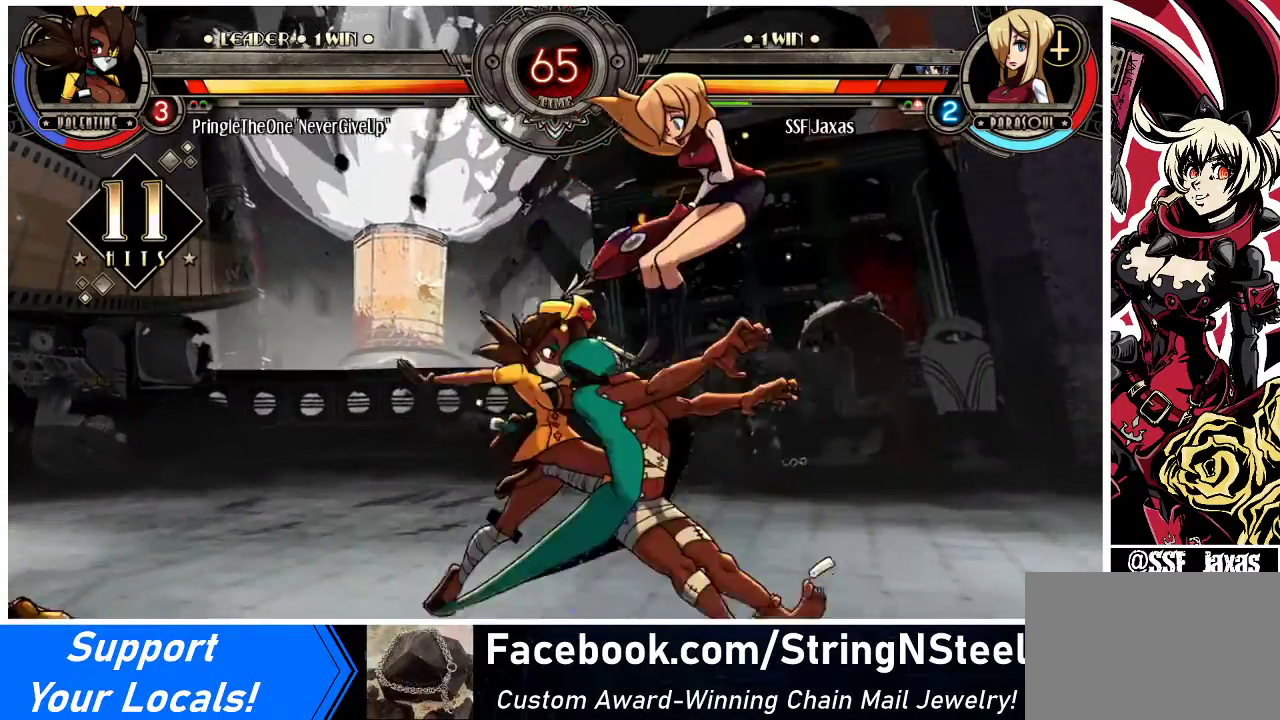
{"buttons": ["DPAD_RIGHT"], "events": [[233, "DPAD_DOWN", "up"], [300, "DPAD_UP", "down"], [467, "DPAD_UP", "up"]]}
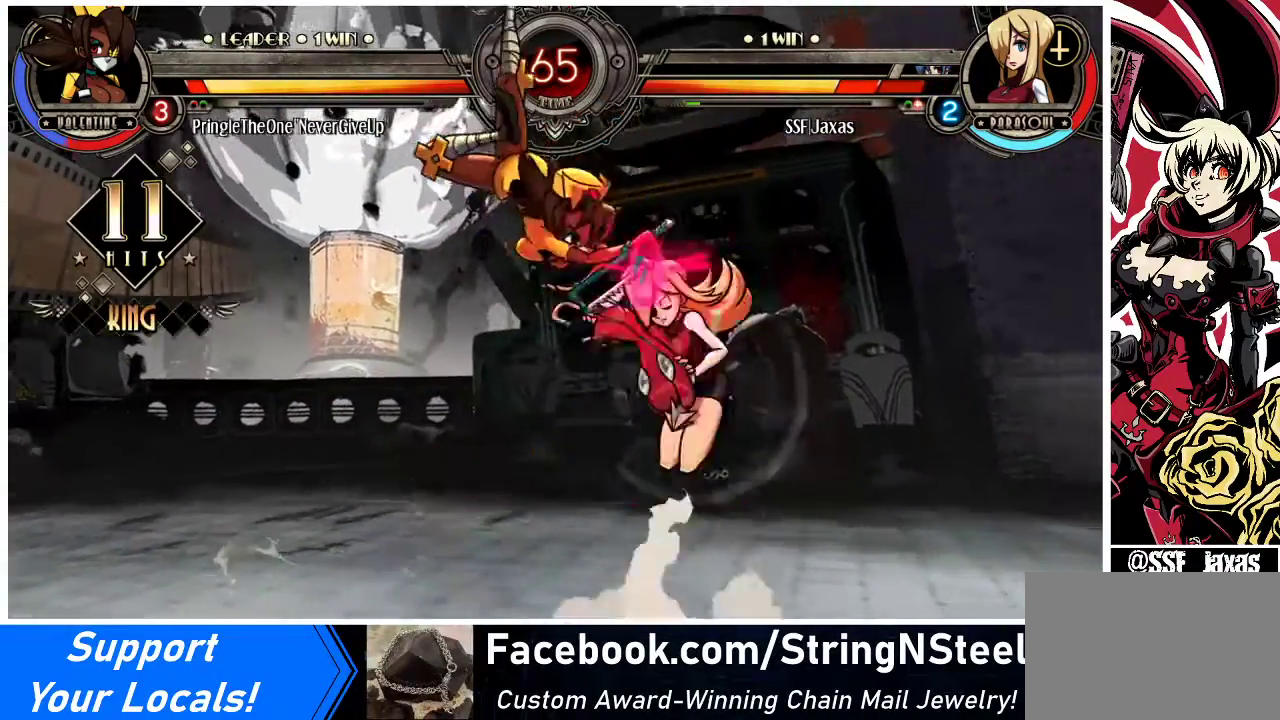
{"buttons": [], "events": [[33, "DPAD_UP", "down"], [133, "DPAD_UP", "up"], [167, "SQUARE", "down"], [233, "DPAD_RIGHT", "up"], [267, "SQUARE", "up"], [400, "SQUARE", "down"], [500, "SQUARE", "up"]]}
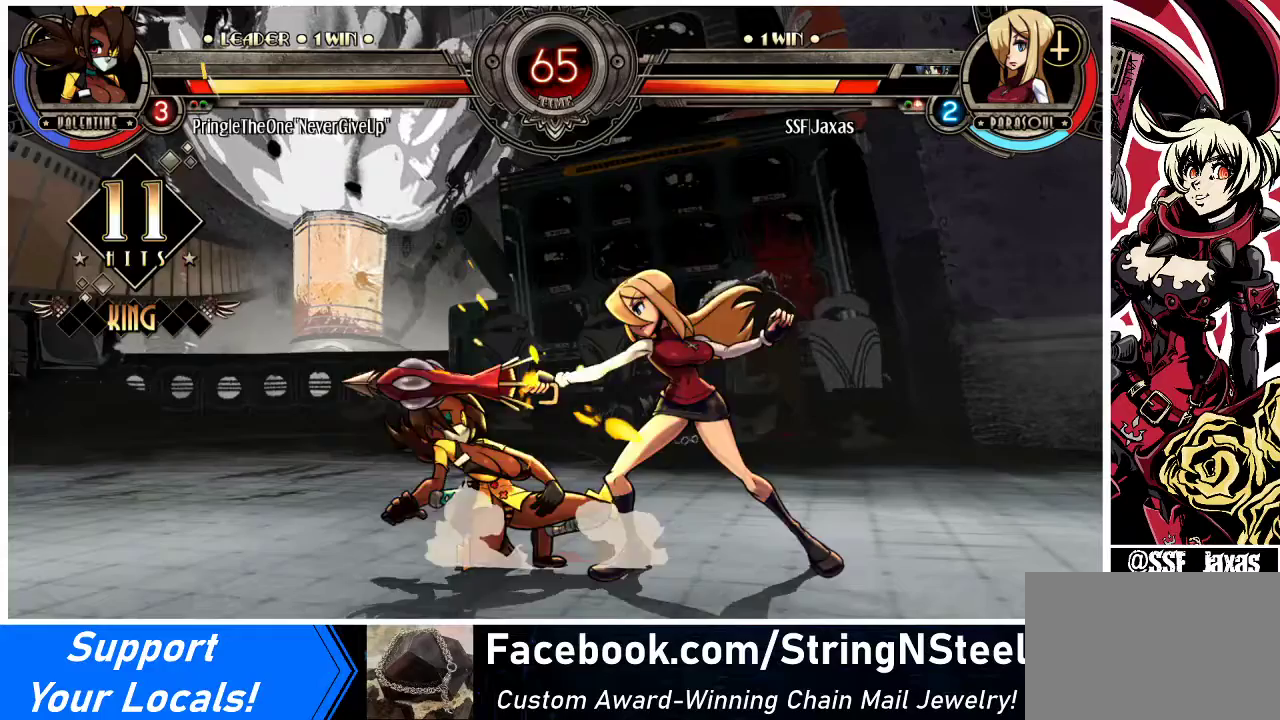
{"buttons": ["DPAD_RIGHT"], "events": [[33, "SQUARE", "down"], [133, "SQUARE", "up"], [300, "TRIANGLE", "down"], [333, "DPAD_RIGHT", "down"], [400, "TRIANGLE", "up"]]}
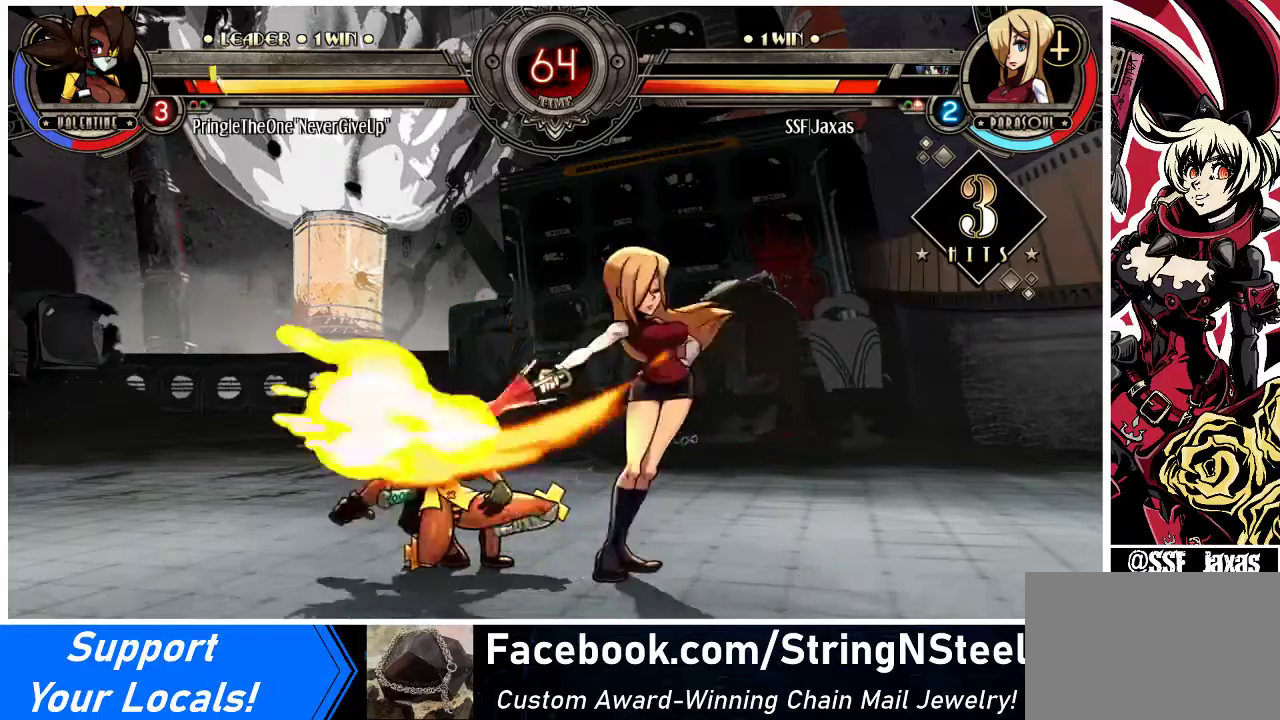
{"buttons": ["R1", "DPAD_RIGHT"], "events": [[33, "R1", "down"], [200, "R1", "up"], [467, "R1", "down"]]}
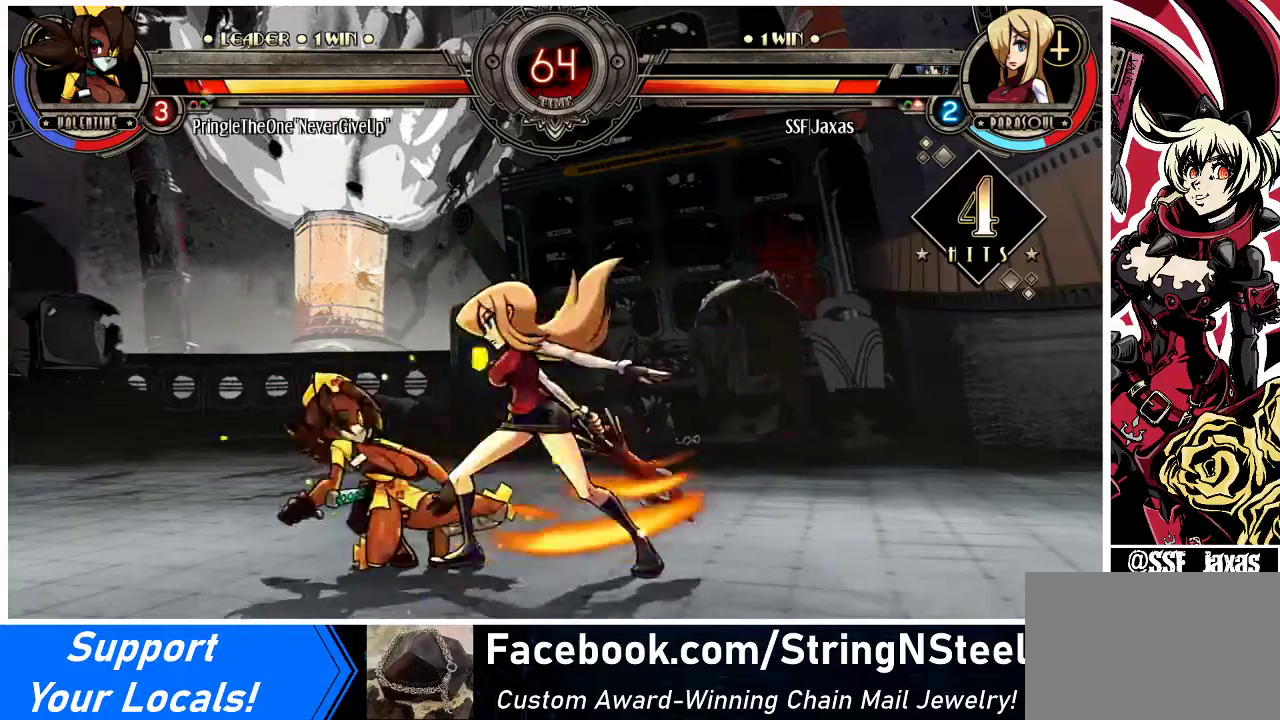
{"buttons": ["DPAD_LEFT"], "events": [[133, "R1", "up"], [200, "DPAD_RIGHT", "up"], [267, "DPAD_LEFT", "down"], [300, "SQUARE", "down"], [500, "SQUARE", "up"]]}
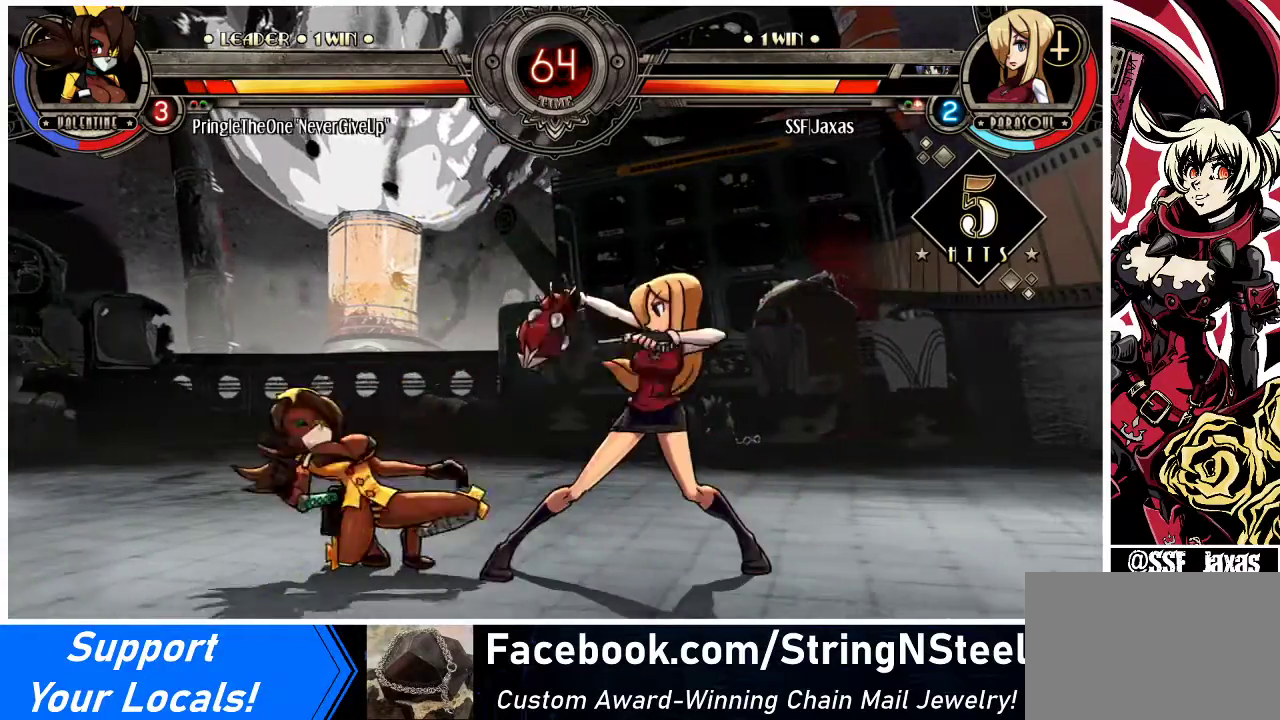
{"buttons": ["TRIANGLE", "DPAD_RIGHT"], "events": [[67, "DPAD_LEFT", "up"], [100, "DPAD_RIGHT", "down"], [467, "TRIANGLE", "down"]]}
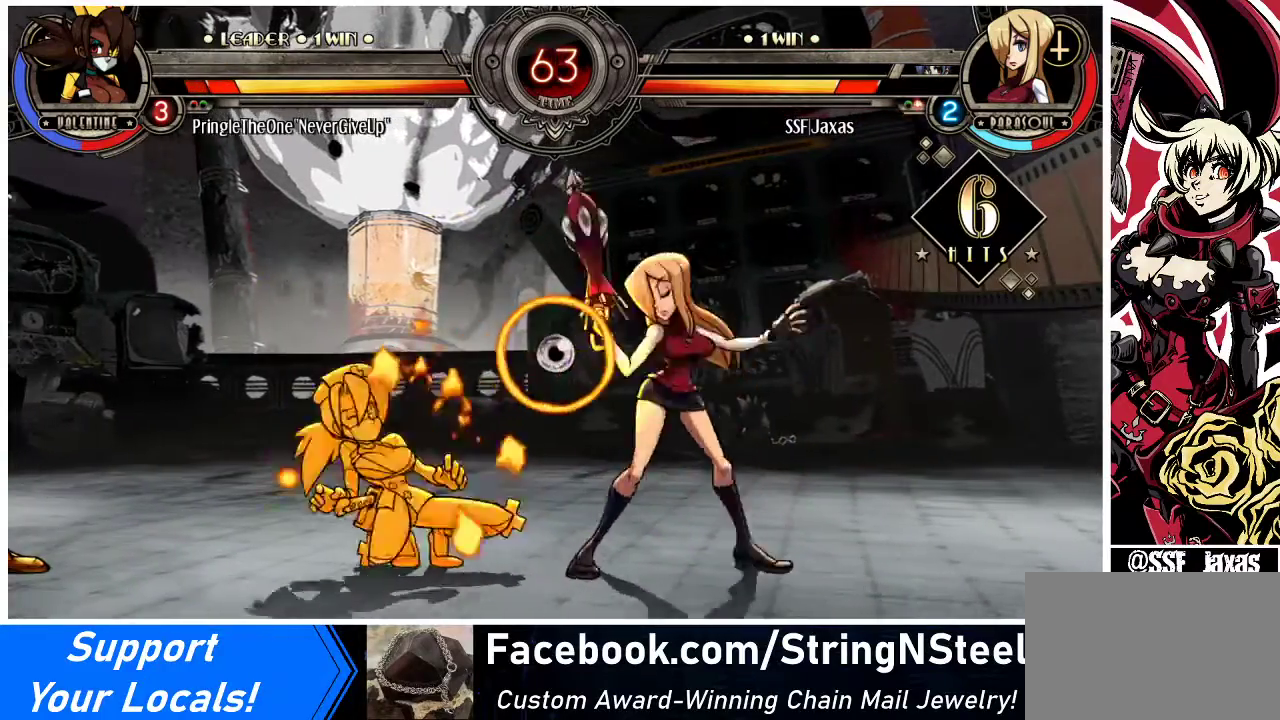
{"buttons": ["DPAD_RIGHT"], "events": [[100, "TRIANGLE", "up"], [200, "R2", "down"], [333, "R2", "up"]]}
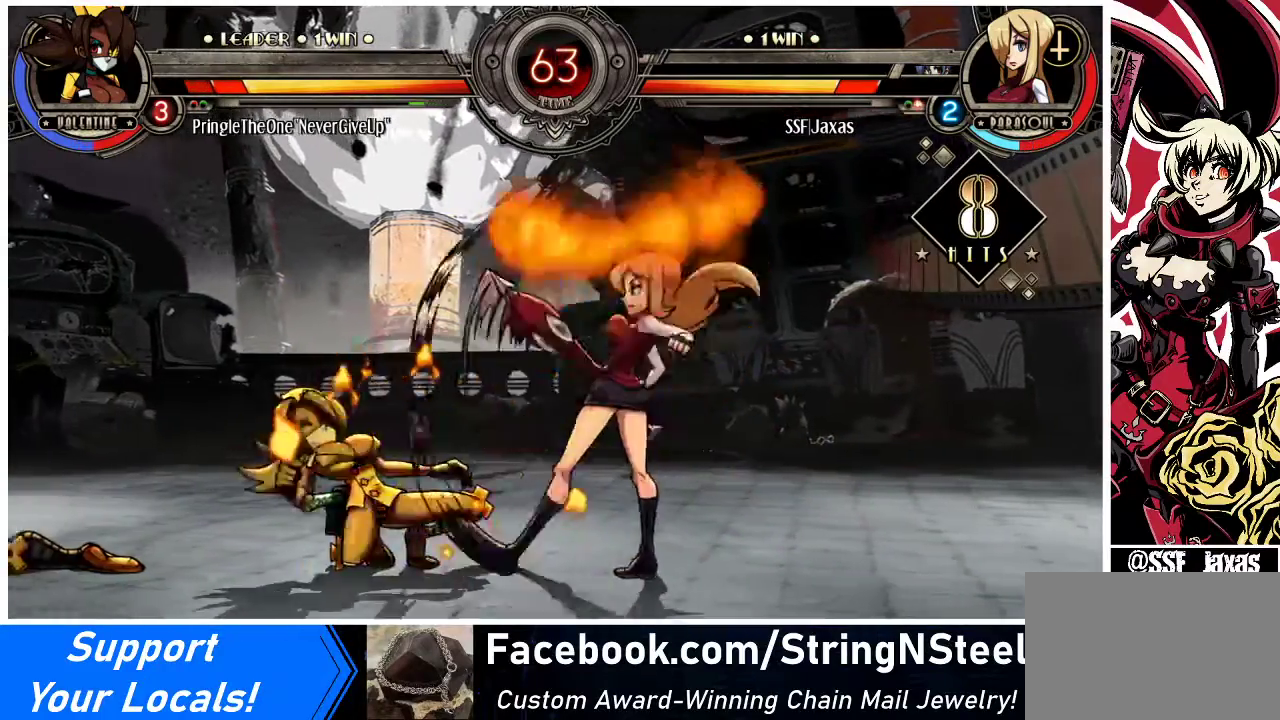
{"buttons": [], "events": [[33, "DPAD_RIGHT", "up"], [67, "DPAD_LEFT", "down"], [133, "CROSS", "down"], [267, "CROSS", "up"], [267, "DPAD_LEFT", "up"], [467, "DPAD_LEFT", "down"], [500, "DPAD_LEFT", "up"]]}
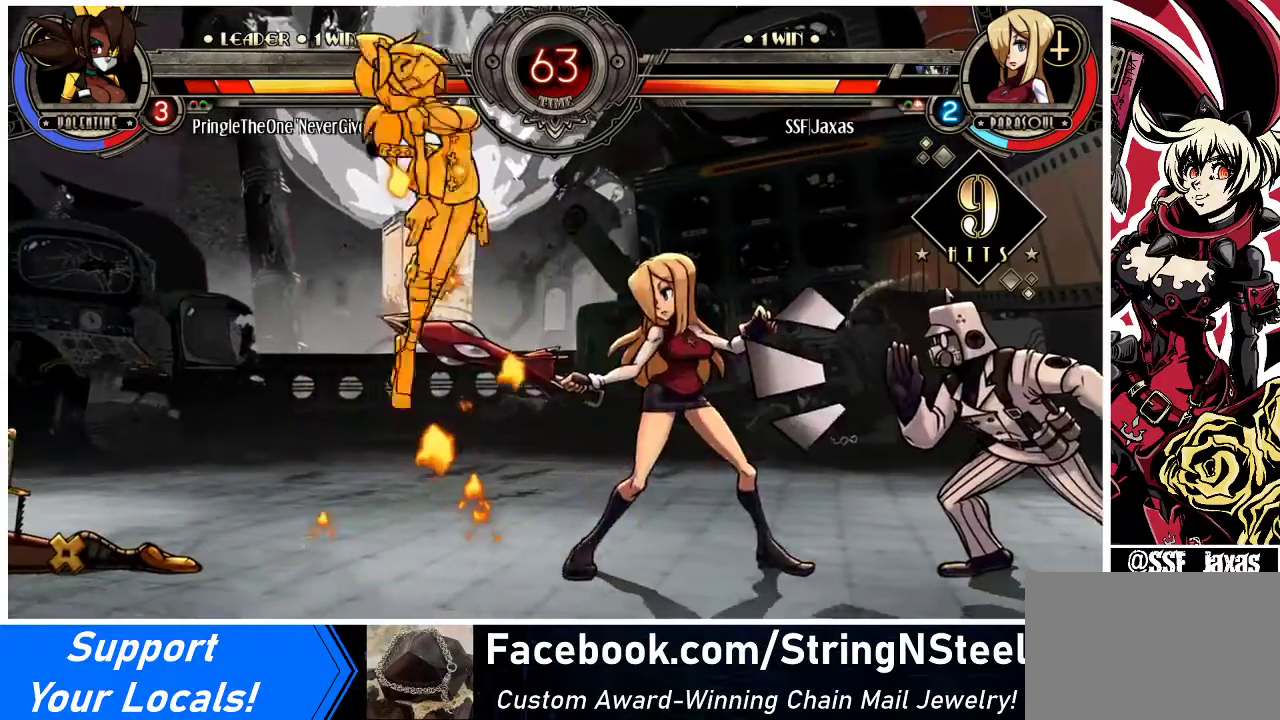
{"buttons": ["R1", "DPAD_DOWN"], "events": [[67, "DPAD_LEFT", "down"], [167, "CIRCLE", "down"], [200, "DPAD_DOWN", "down"], [200, "DPAD_LEFT", "up"], [267, "CIRCLE", "up"], [400, "R1", "down"]]}
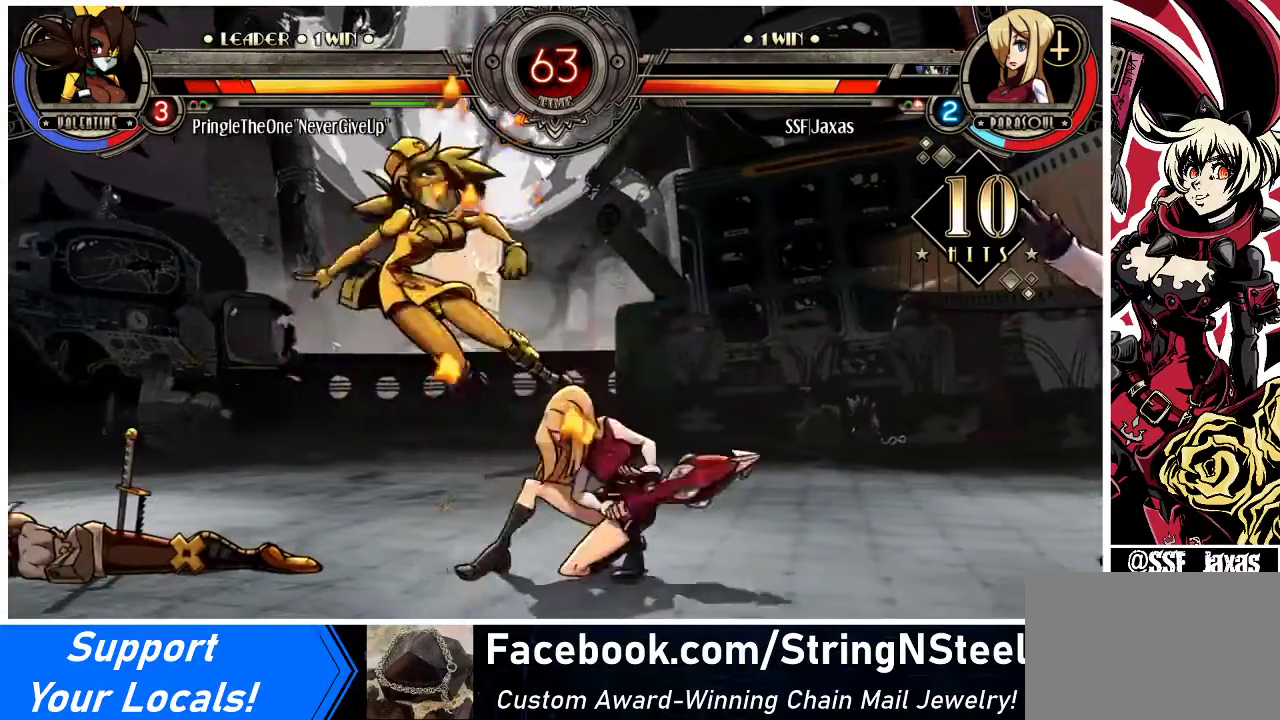
{"buttons": ["DPAD_LEFT"], "events": [[33, "DPAD_LEFT", "down"], [33, "R1", "up"], [100, "DPAD_DOWN", "up"], [367, "DPAD_UP", "down"], [467, "DPAD_UP", "up"]]}
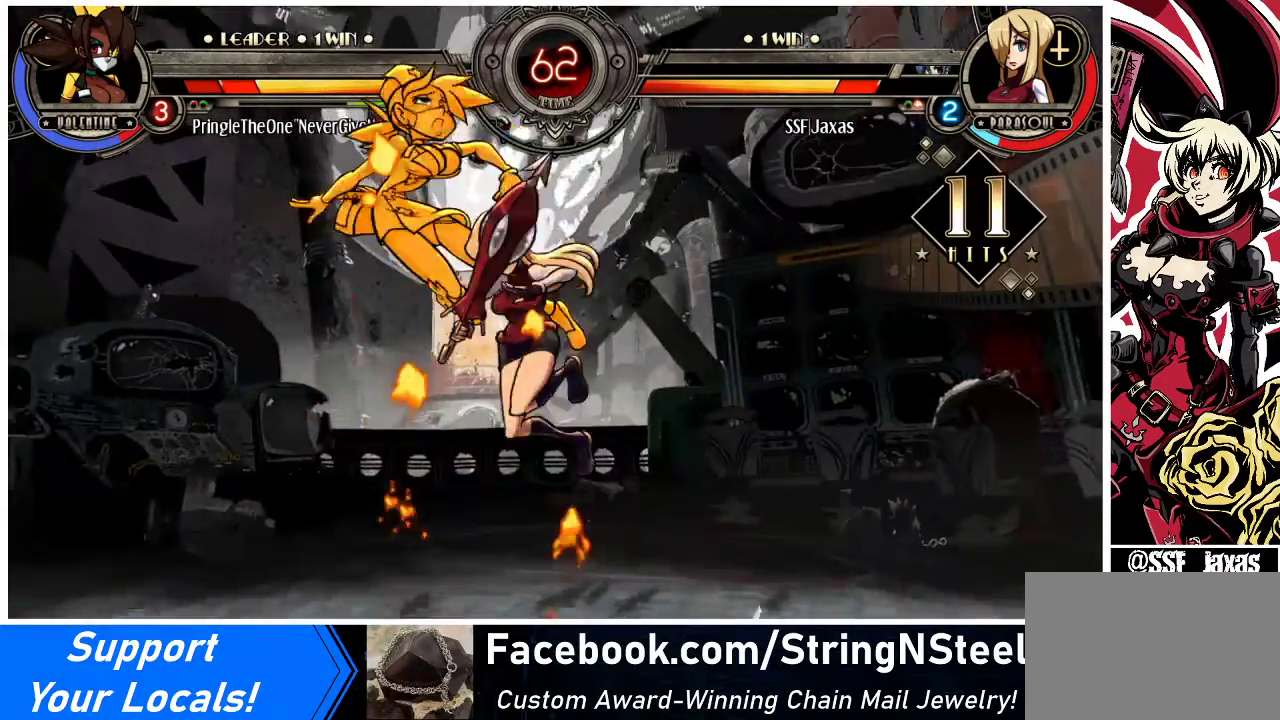
{"buttons": ["DPAD_LEFT"], "events": [[33, "SQUARE", "down"], [133, "SQUARE", "up"], [367, "CROSS", "down"], [500, "CROSS", "up"]]}
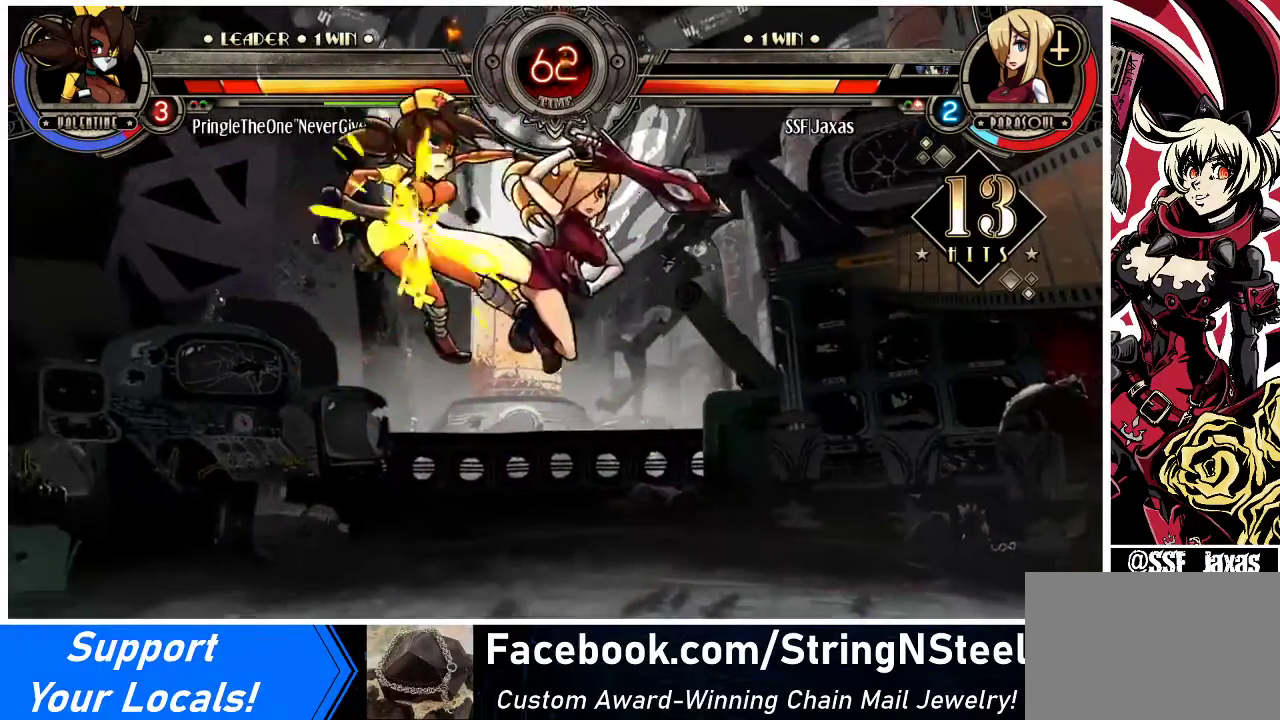
{"buttons": ["DPAD_LEFT"], "events": [[133, "TRIANGLE", "down"], [300, "TRIANGLE", "up"]]}
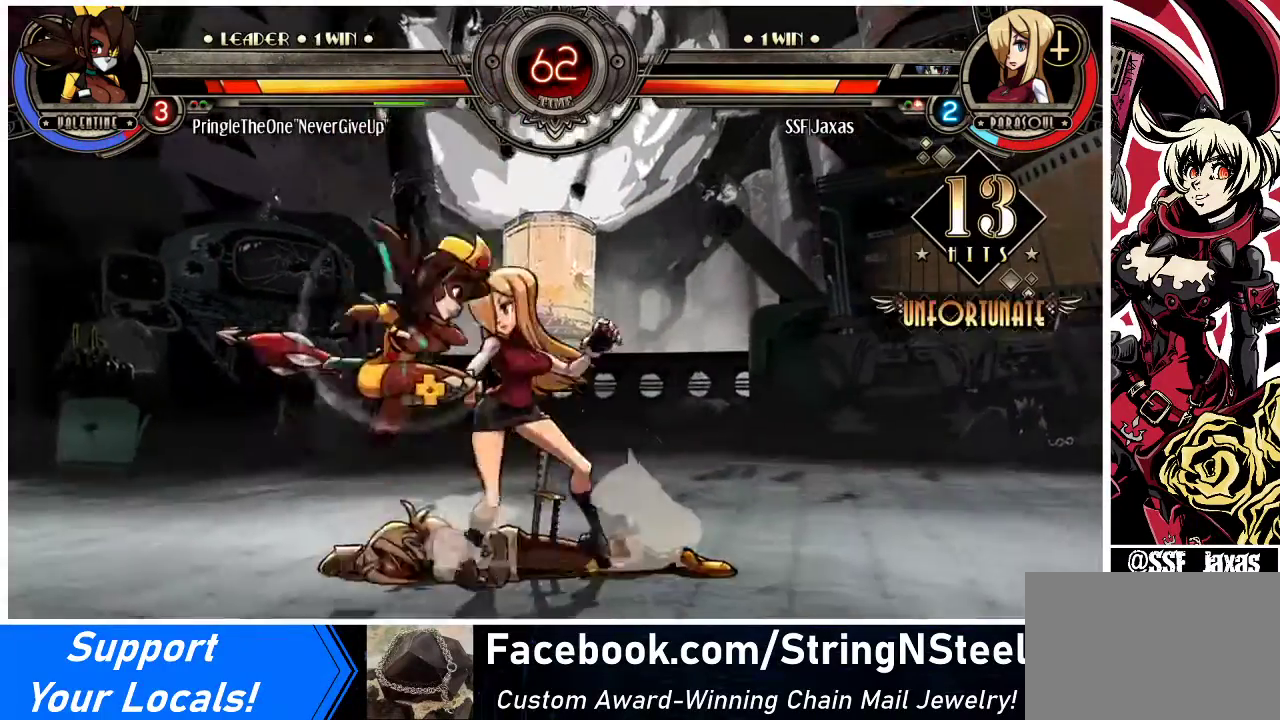
{"buttons": ["SQUARE", "DPAD_RIGHT"], "events": [[67, "DPAD_UP", "down"], [167, "DPAD_UP", "up"], [233, "DPAD_LEFT", "up"], [333, "DPAD_RIGHT", "down"], [467, "SQUARE", "down"]]}
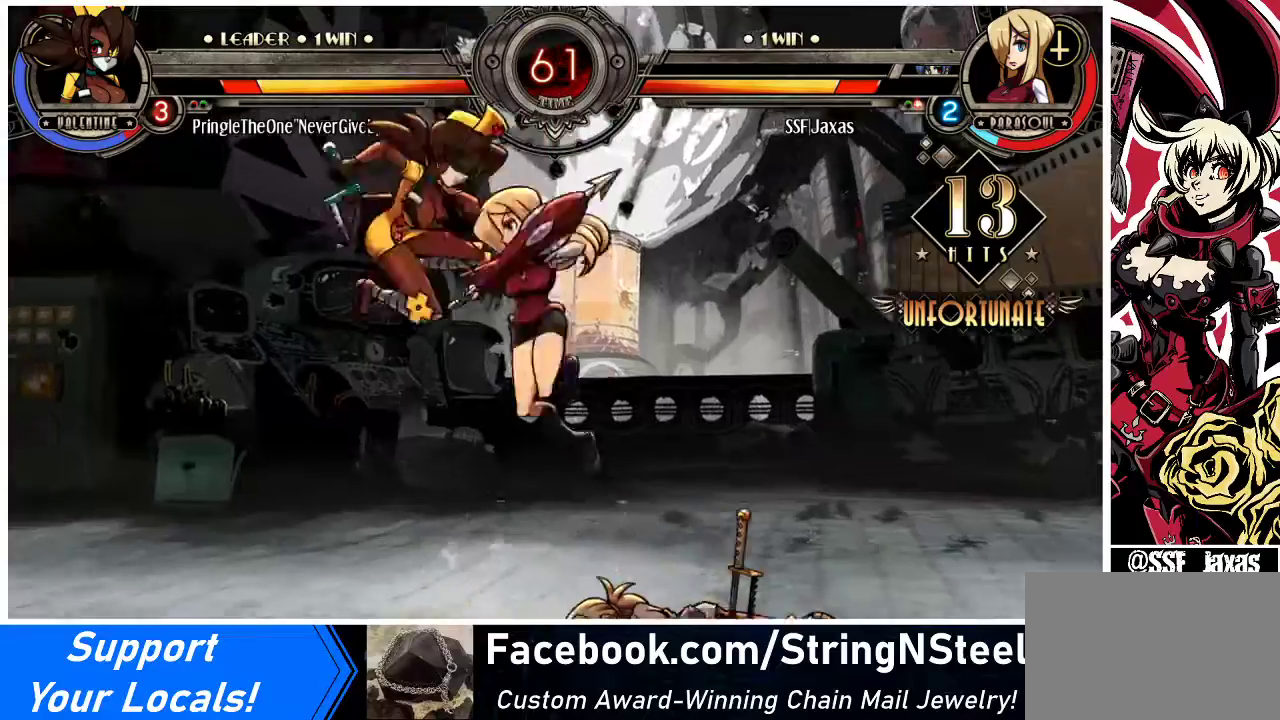
{"buttons": [], "events": [[33, "SQUARE", "up"], [200, "DPAD_RIGHT", "up"], [367, "SQUARE", "down"], [433, "SQUARE", "up"]]}
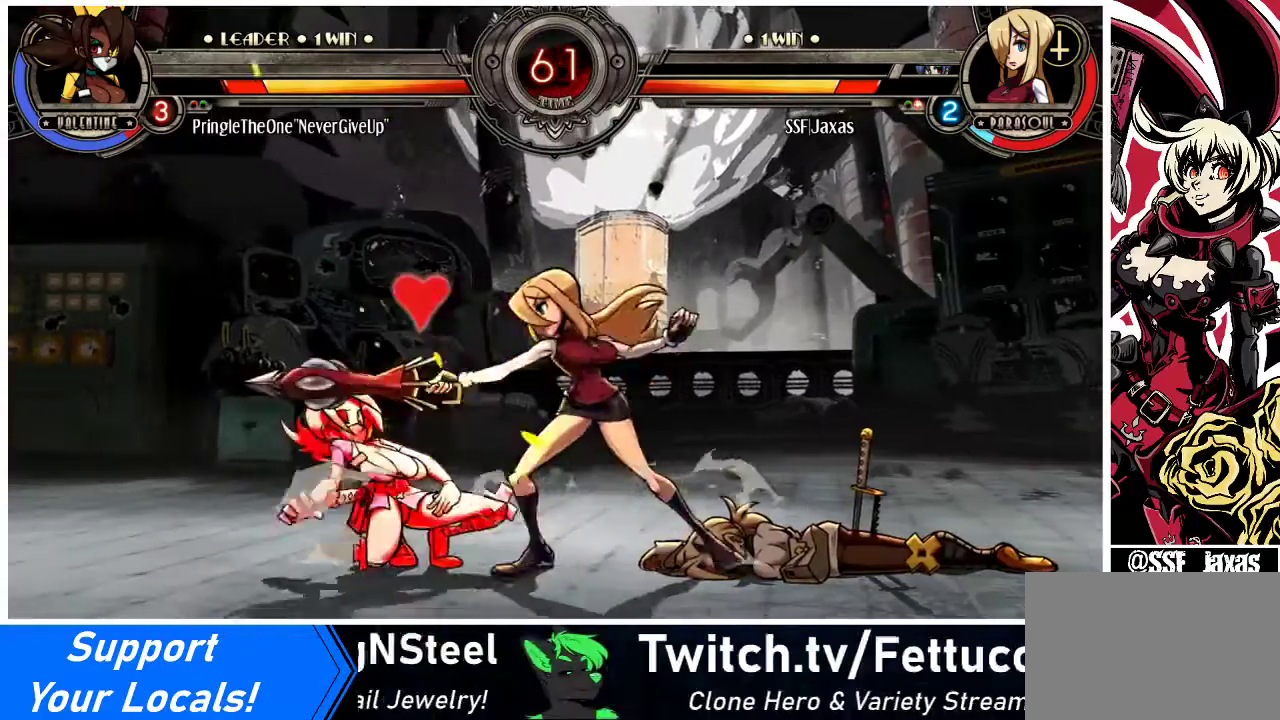
{"buttons": ["DPAD_RIGHT"], "events": [[33, "SQUARE", "down"], [100, "SQUARE", "up"], [233, "TRIANGLE", "down"], [300, "DPAD_RIGHT", "down"], [300, "TRIANGLE", "up"]]}
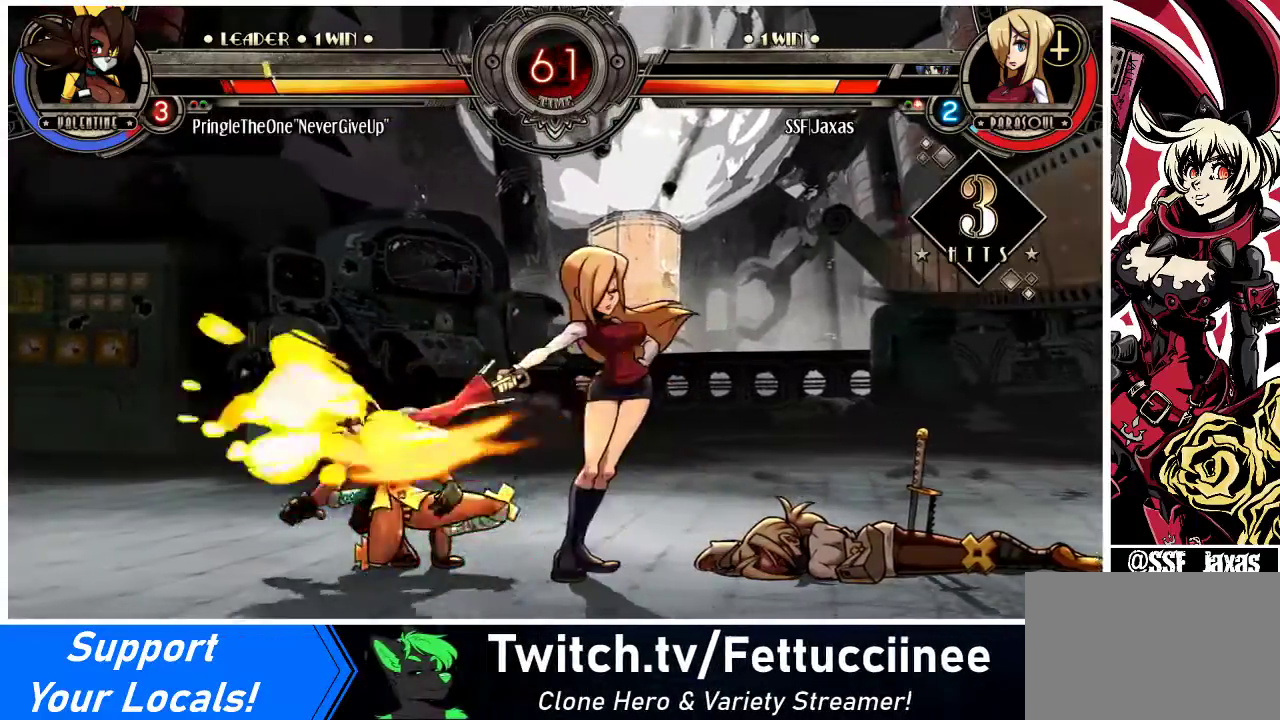
{"buttons": ["R1", "DPAD_RIGHT"], "events": [[33, "R1", "down"], [200, "R1", "up"], [433, "R1", "down"]]}
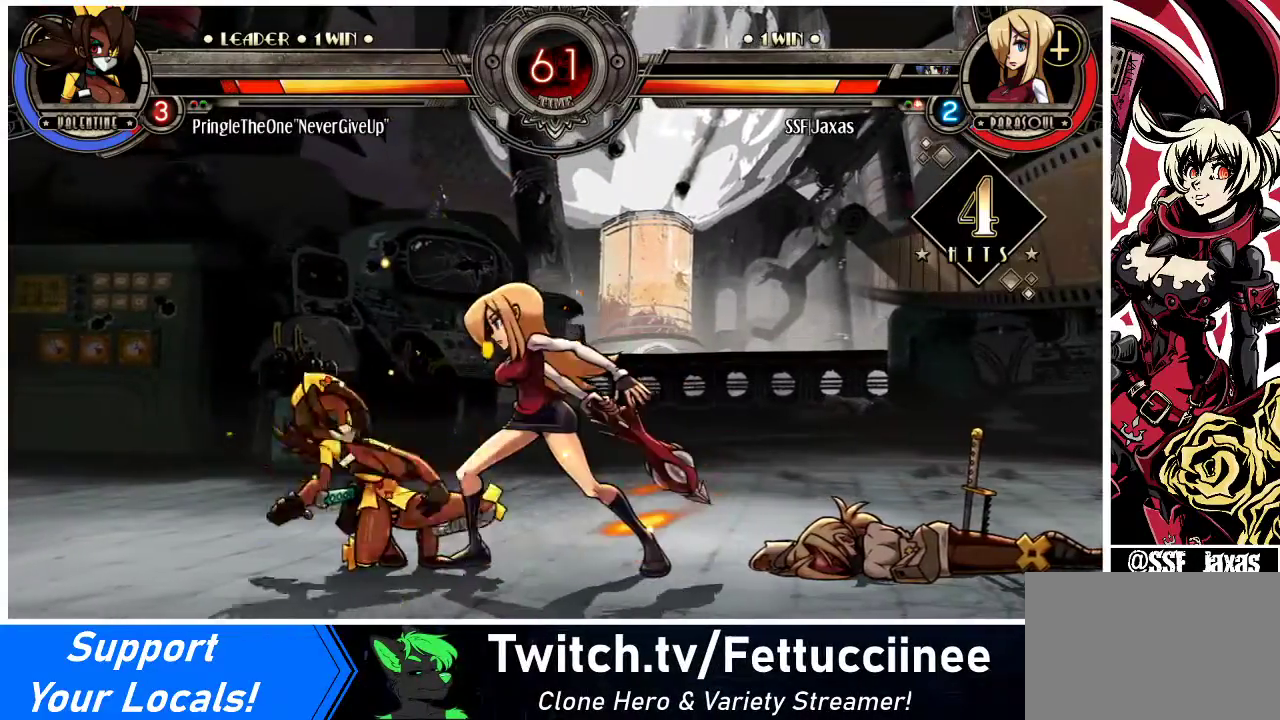
{"buttons": ["DPAD_LEFT"], "events": [[133, "R1", "up"], [167, "DPAD_RIGHT", "up"], [200, "DPAD_LEFT", "down"], [300, "SQUARE", "down"], [500, "SQUARE", "up"]]}
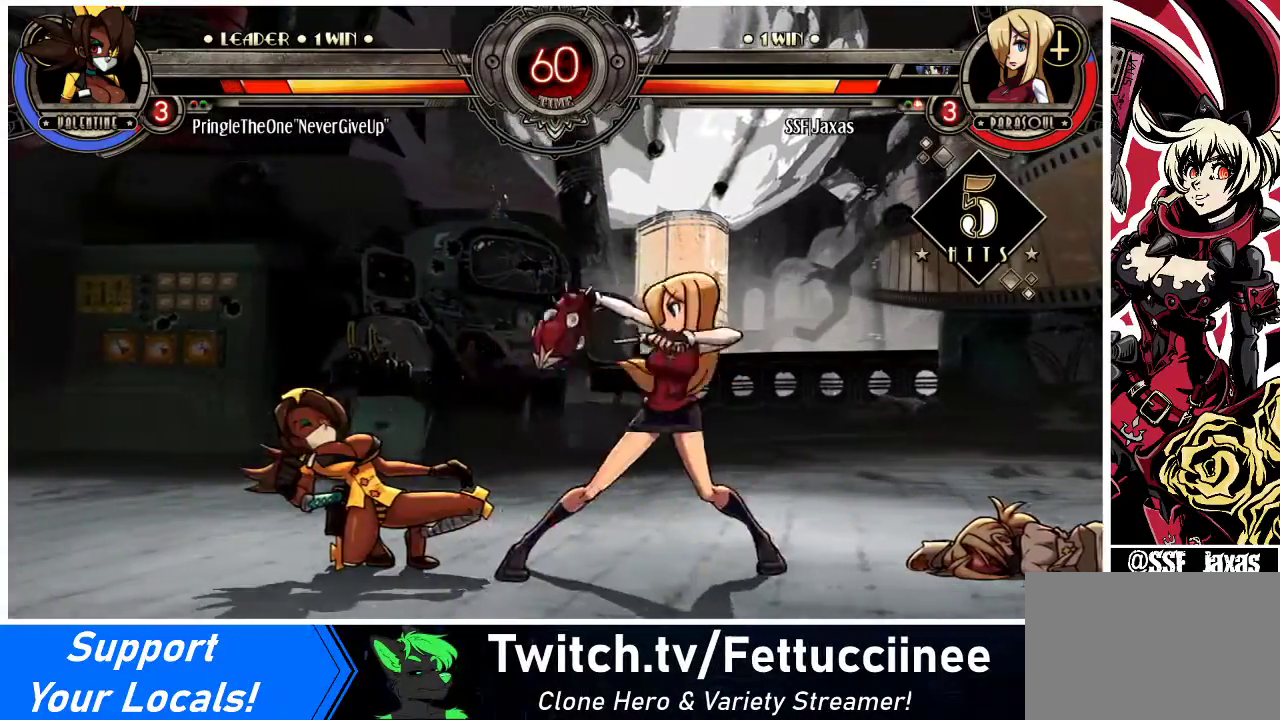
{"buttons": ["TRIANGLE", "DPAD_RIGHT"], "events": [[33, "DPAD_LEFT", "up"], [67, "DPAD_RIGHT", "down"], [433, "TRIANGLE", "down"]]}
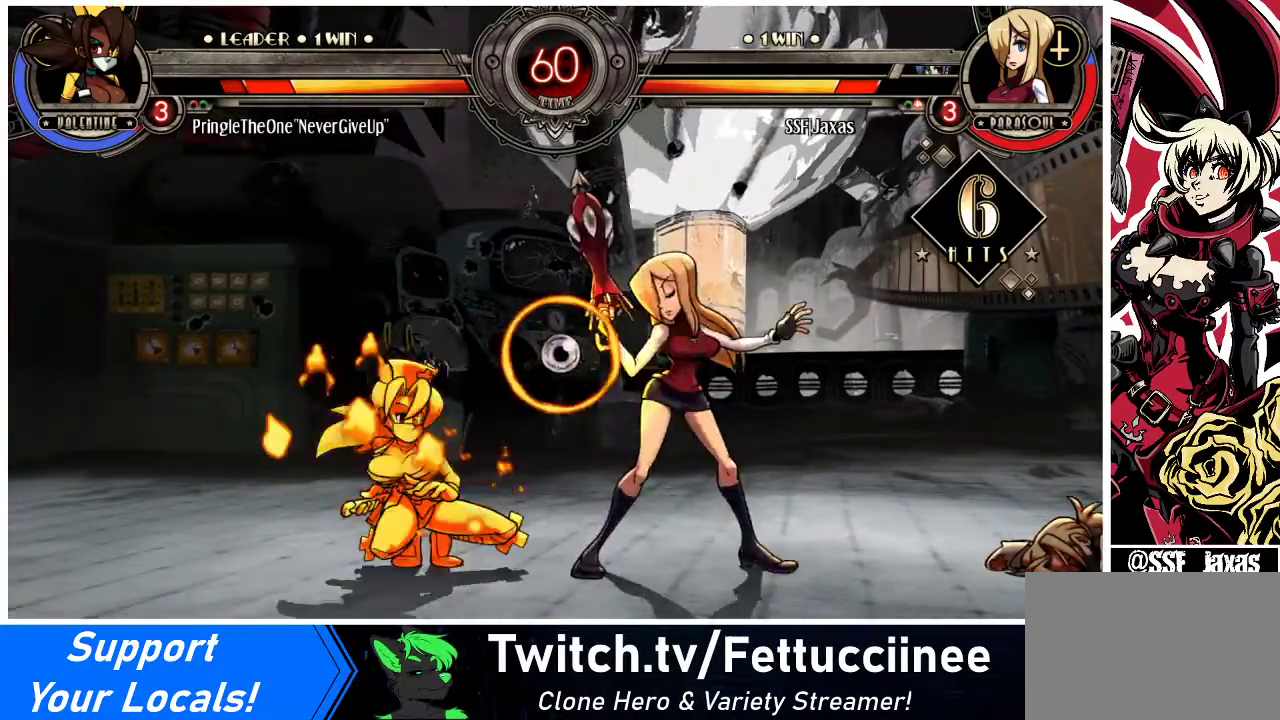
{"buttons": [], "events": [[100, "TRIANGLE", "up"], [167, "R2", "down"], [300, "R2", "up"], [500, "DPAD_RIGHT", "up"]]}